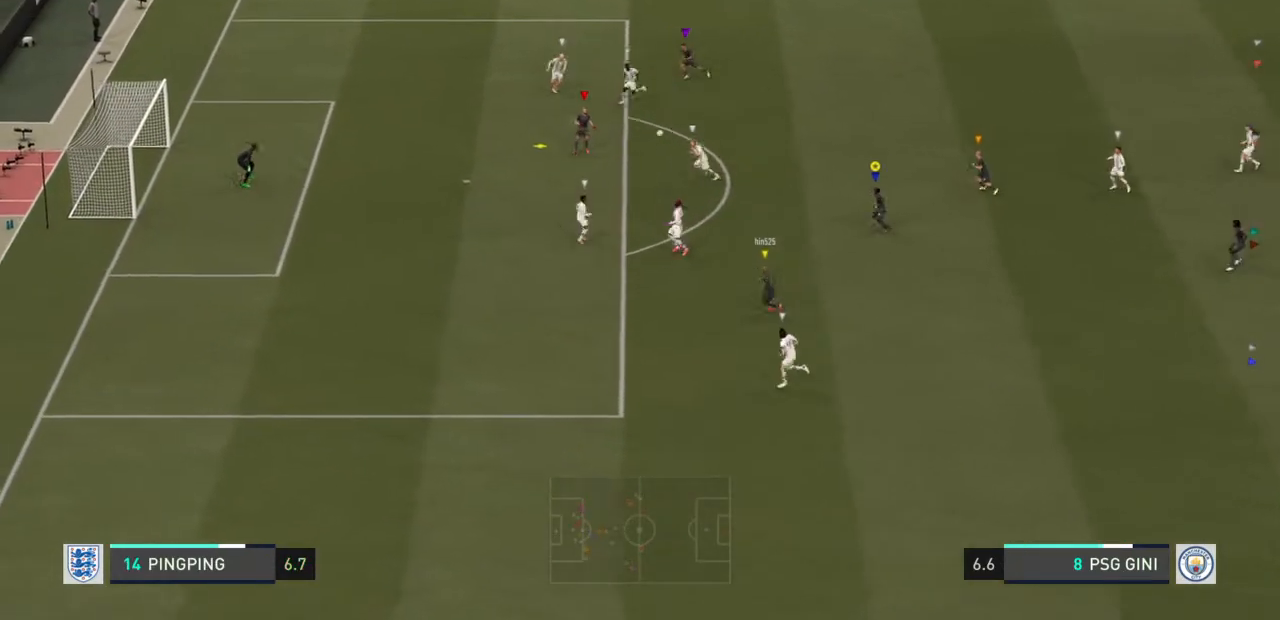
Gameplay with a controller (PlayStation layout); each line is a JSON object with the inputs held at the frame after it. "events" lists button and stick changes between this image and that frame as [ms after this image, input, new state], when the widget could be followed in between. Not read: L3 R3.
{"buttons": [], "left_stick": "left", "right_stick": "center", "events": [[401, "R2", "up"]]}
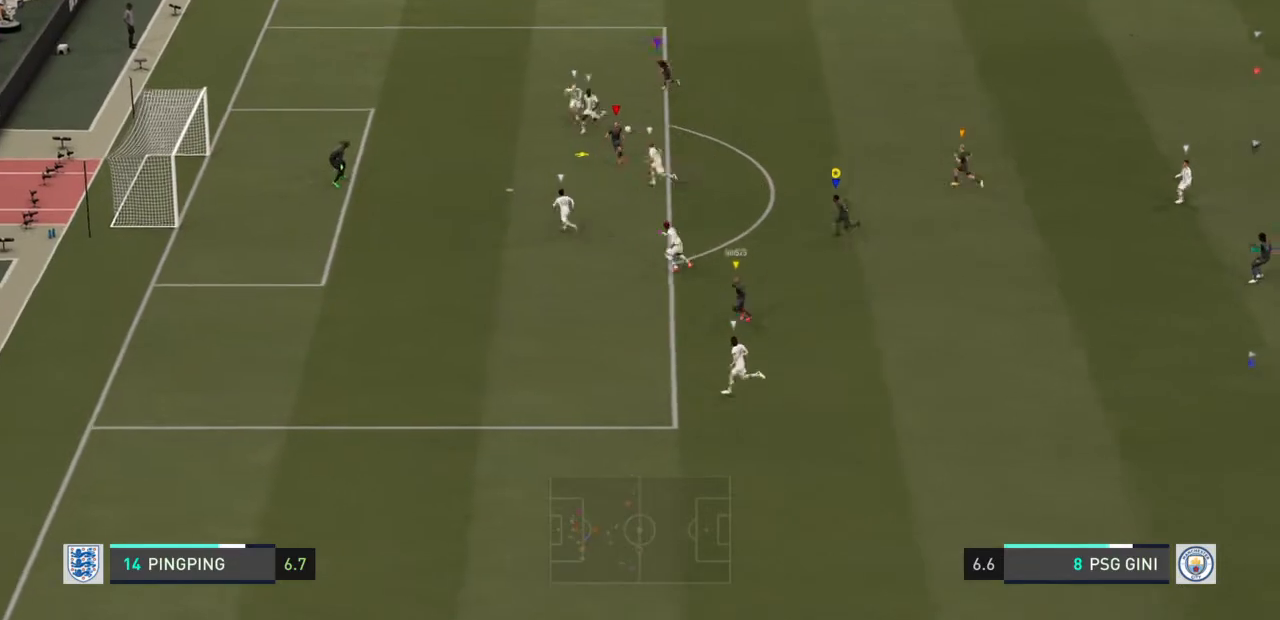
{"buttons": [], "left_stick": "left", "right_stick": "center", "events": []}
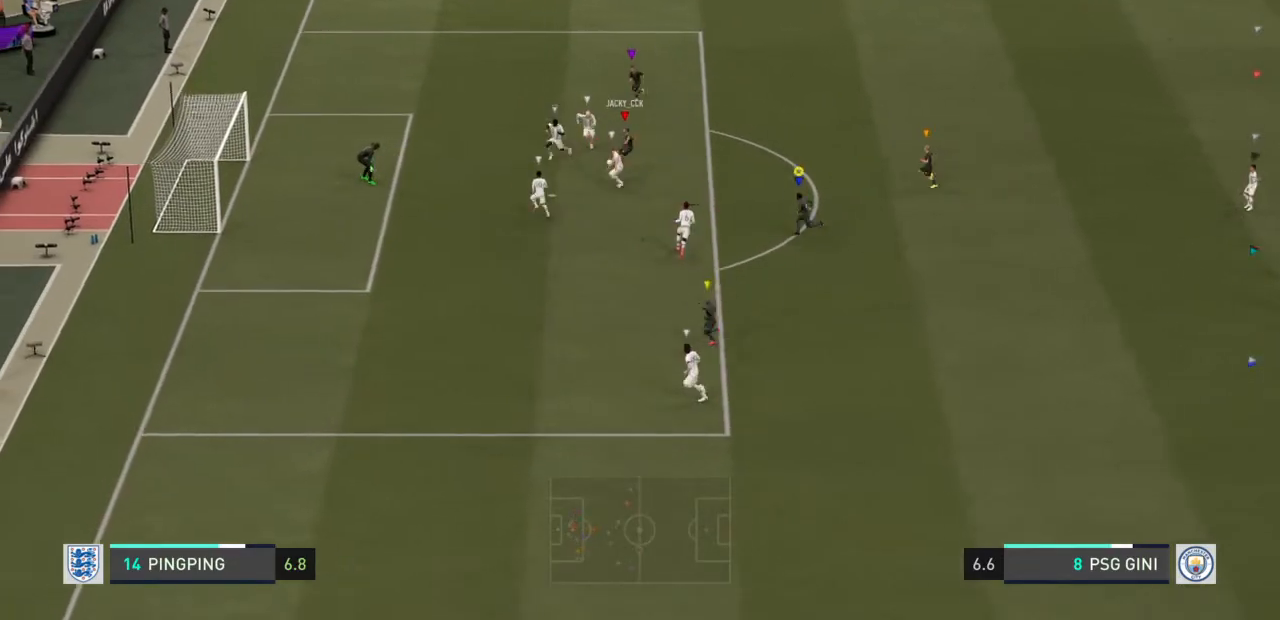
{"buttons": [], "left_stick": "left", "right_stick": "center", "events": []}
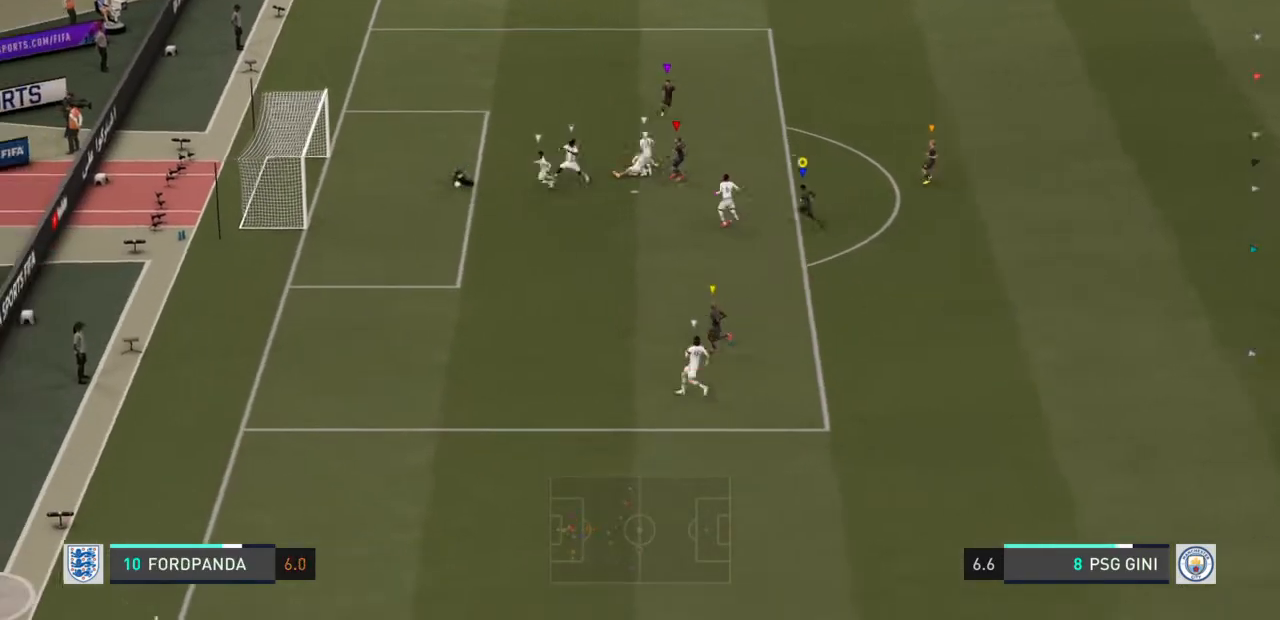
{"buttons": [], "left_stick": "left", "right_stick": "center", "events": []}
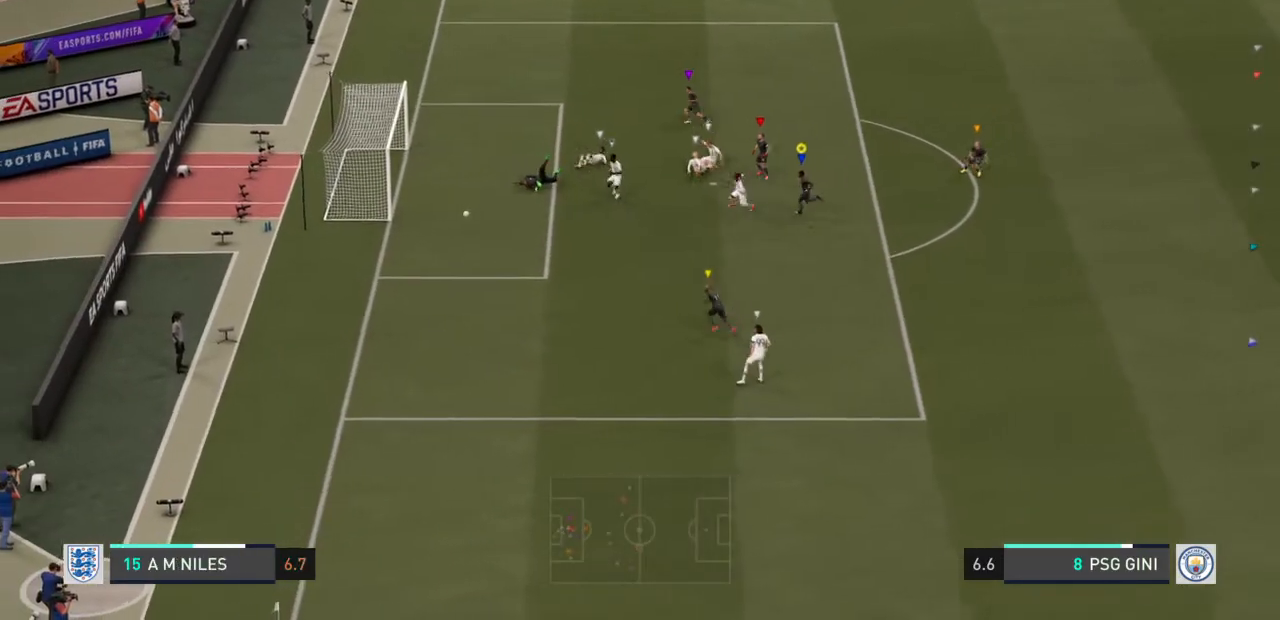
{"buttons": ["L2"], "left_stick": "down-left", "right_stick": "center", "events": [[234, "left_stick", "down-left"], [434, "L2", "down"]]}
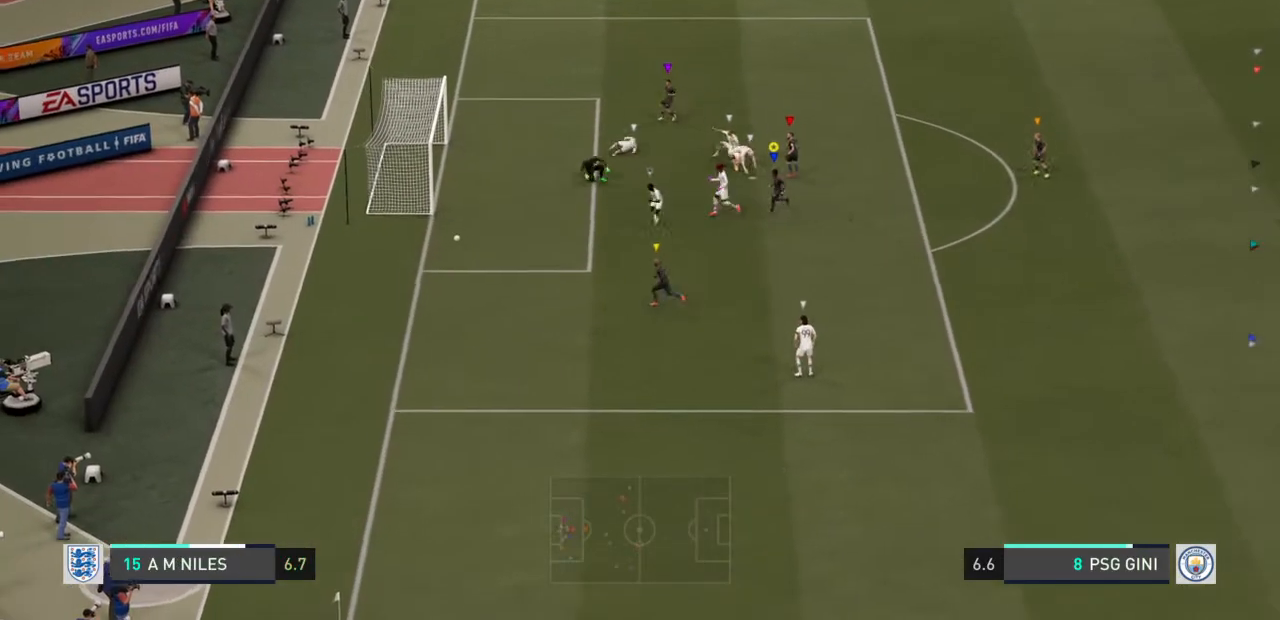
{"buttons": ["L2"], "left_stick": "down", "right_stick": "center", "events": [[67, "left_stick", "down"]]}
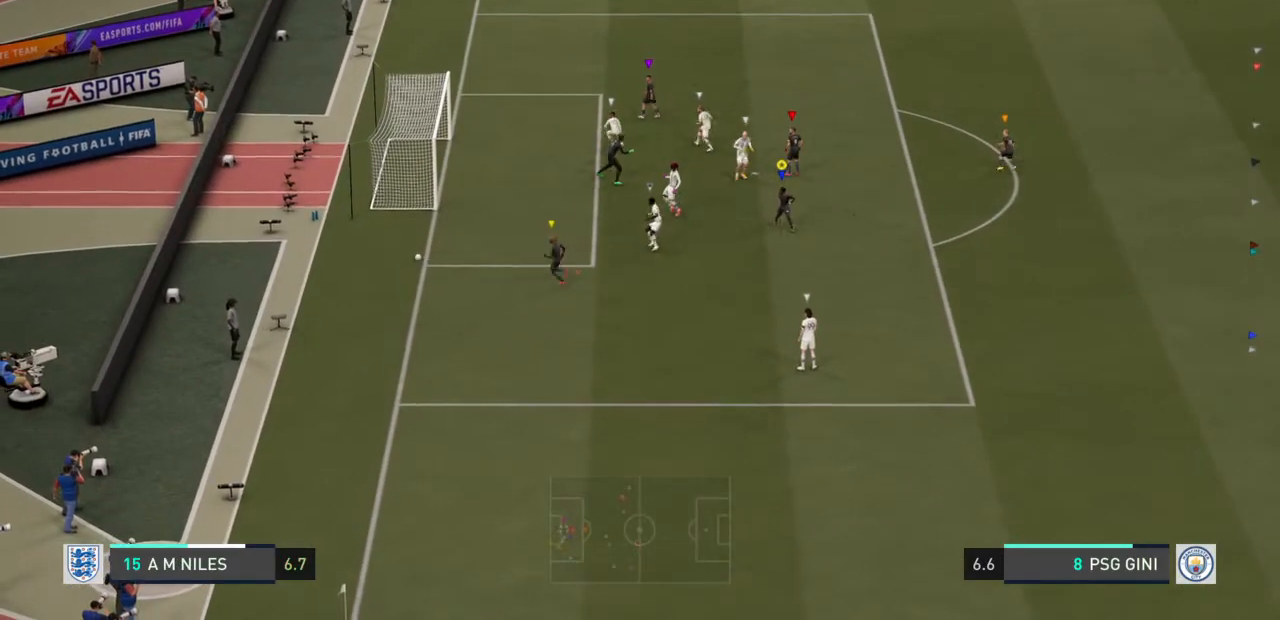
{"buttons": [], "left_stick": "down", "right_stick": "center", "events": [[267, "L2", "up"]]}
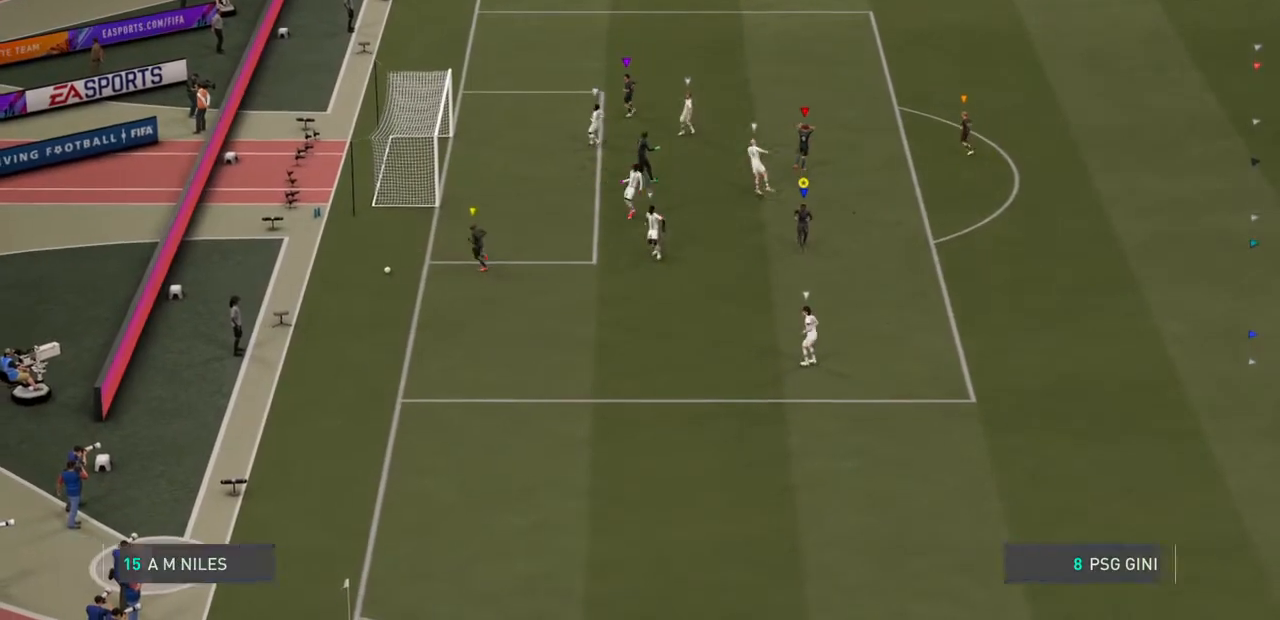
{"buttons": [], "left_stick": "center", "right_stick": "down", "events": [[267, "left_stick", "center"], [500, "right_stick", "down"]]}
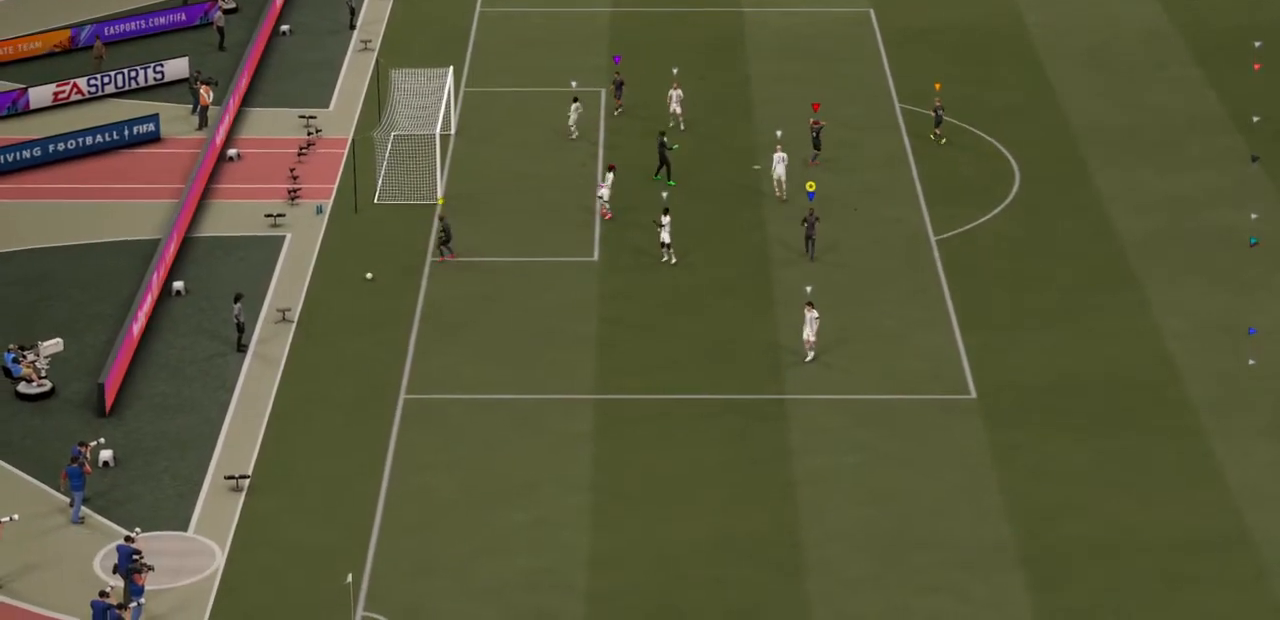
{"buttons": [], "left_stick": "down", "right_stick": "center", "events": [[334, "right_stick", "center"], [501, "left_stick", "down"]]}
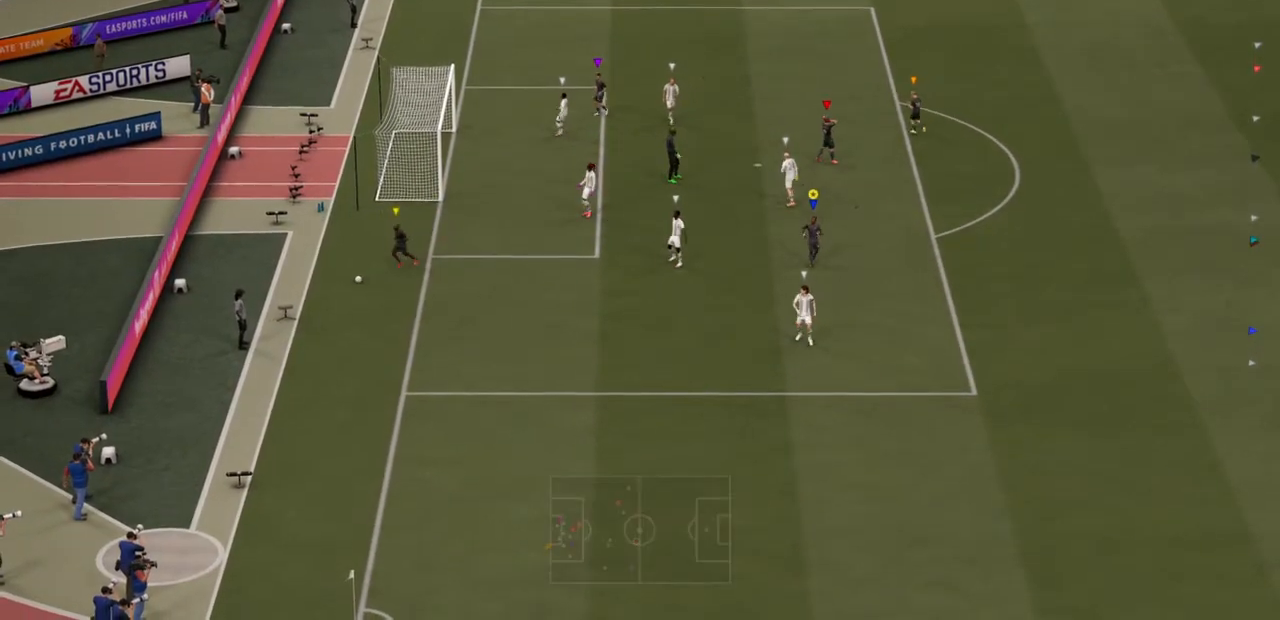
{"buttons": [], "left_stick": "down", "right_stick": "center", "events": []}
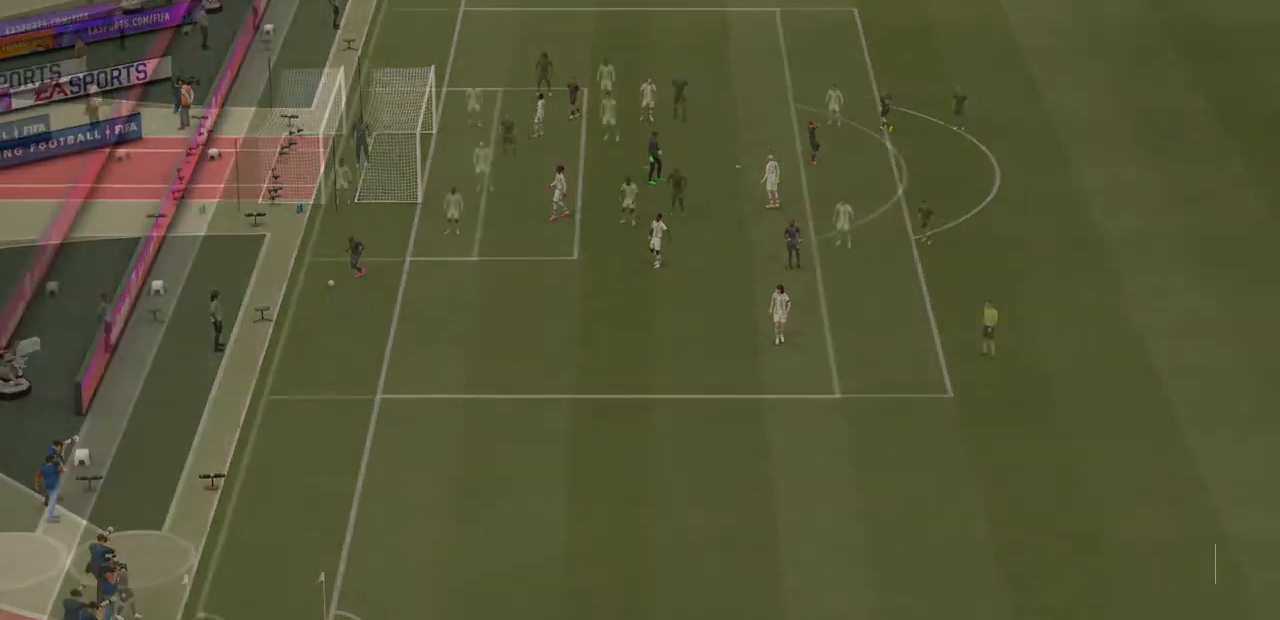
{"buttons": [], "left_stick": "down", "right_stick": "center", "events": []}
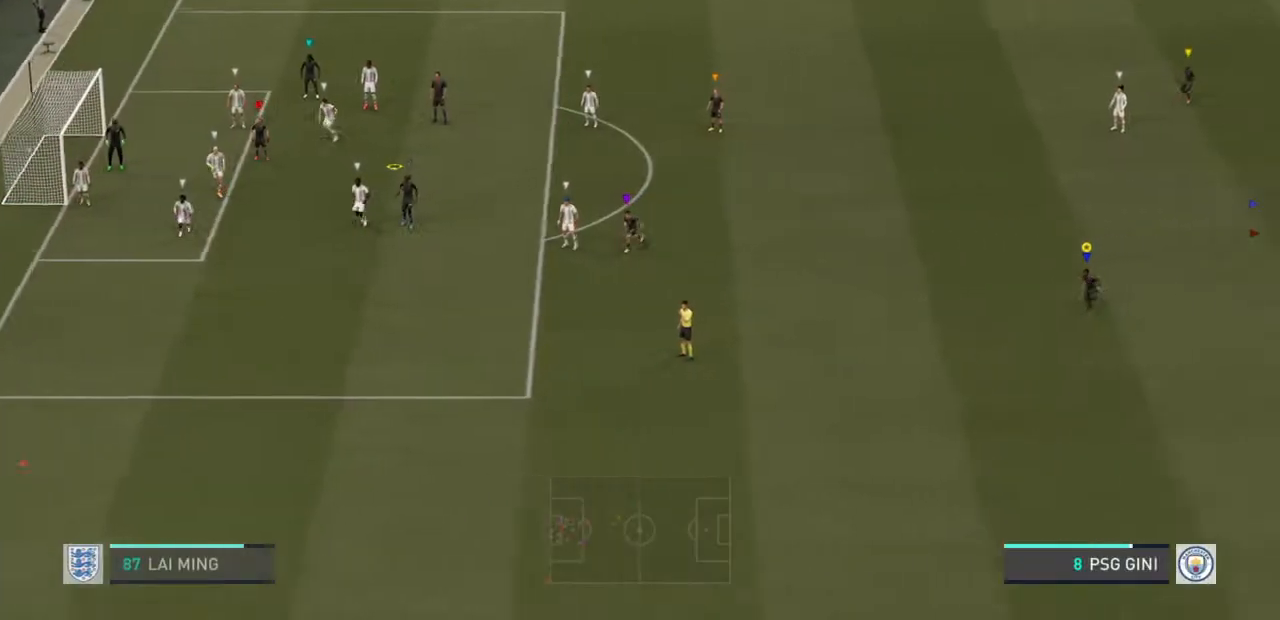
{"buttons": [], "left_stick": "down-left", "right_stick": "center", "events": [[467, "left_stick", "down-left"]]}
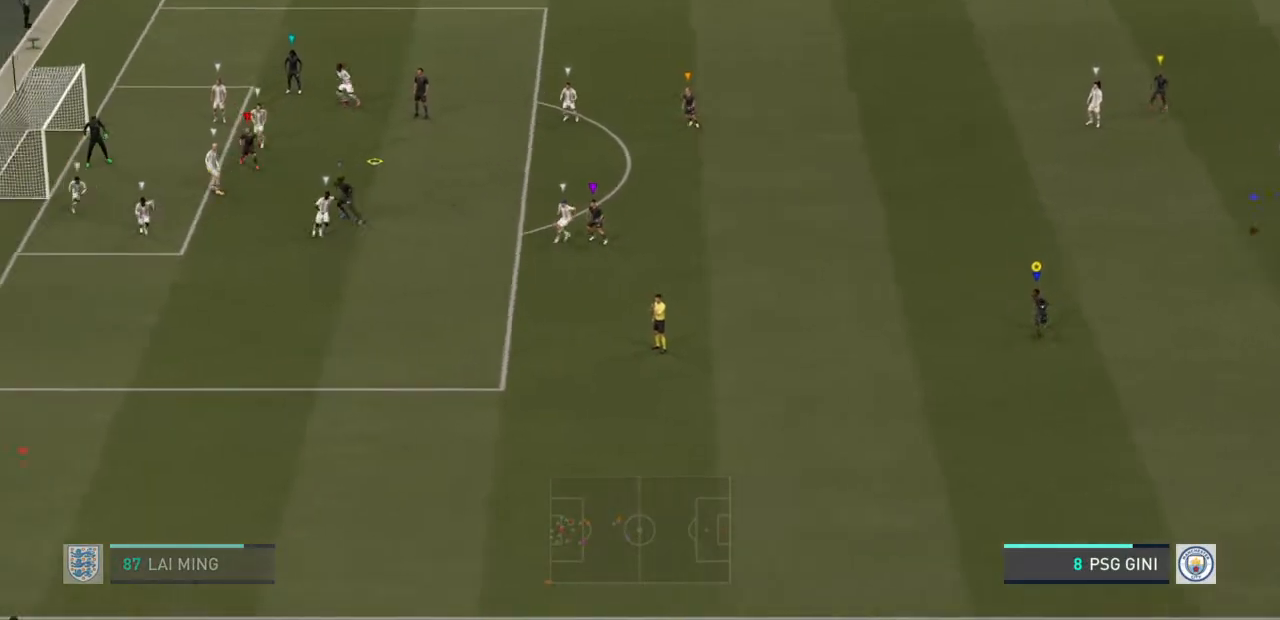
{"buttons": [], "left_stick": "down-left", "right_stick": "center", "events": []}
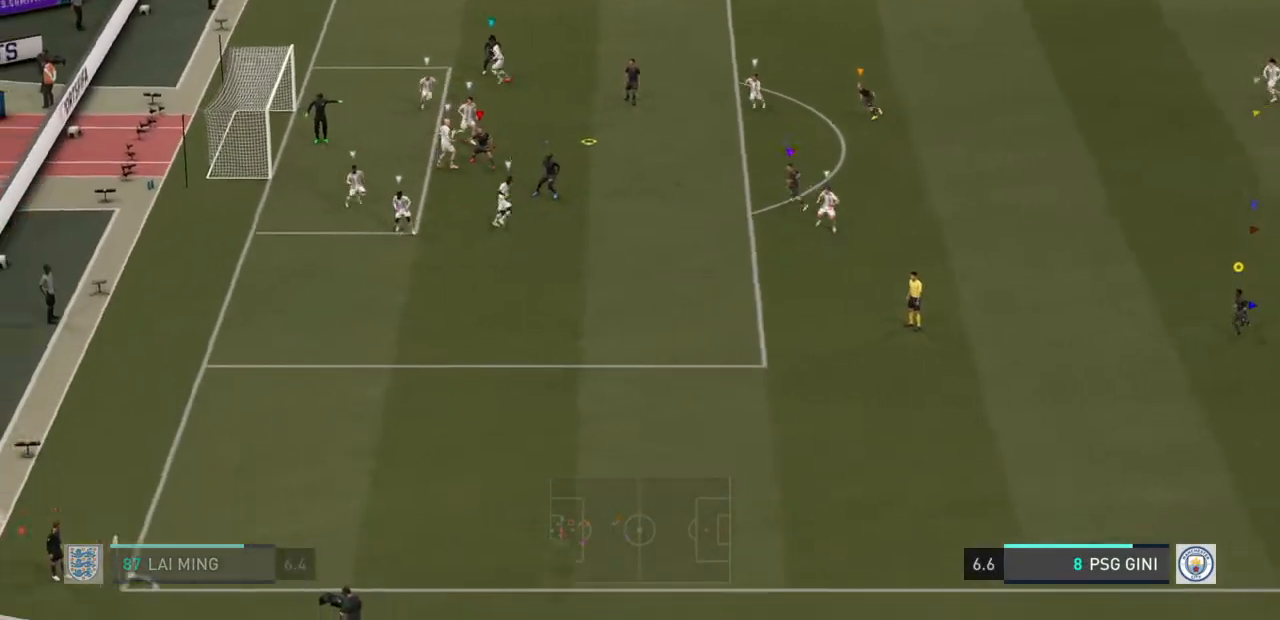
{"buttons": [], "left_stick": "down-left", "right_stick": "center", "events": []}
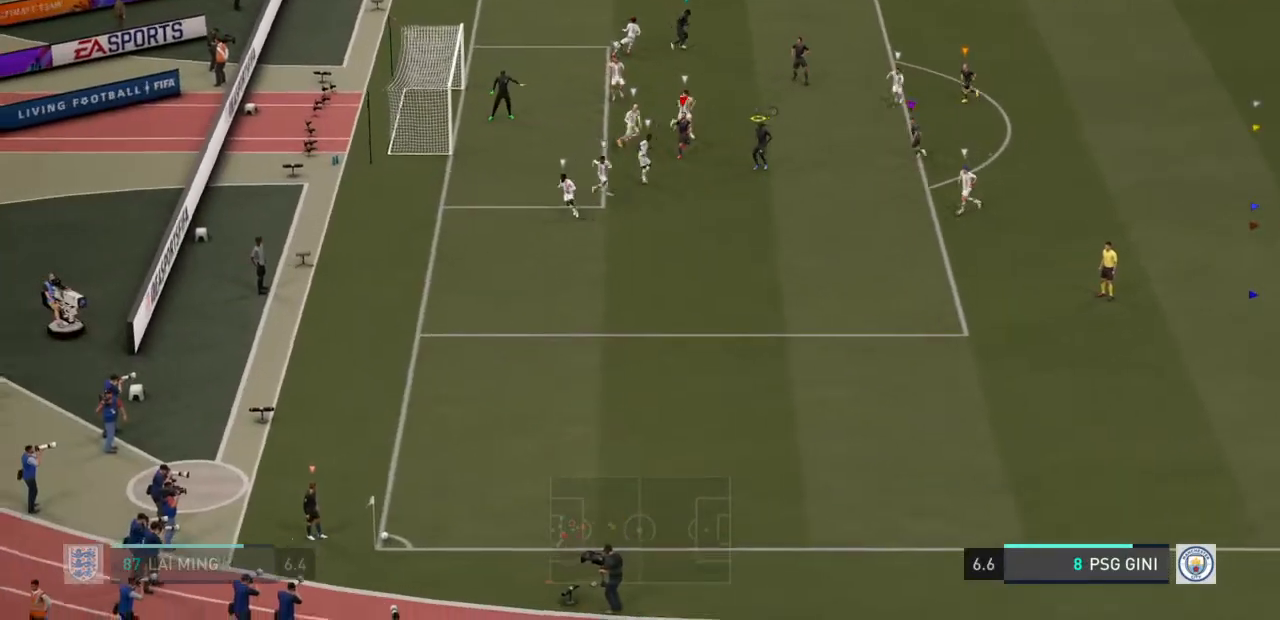
{"buttons": [], "left_stick": "down-left", "right_stick": "center", "events": []}
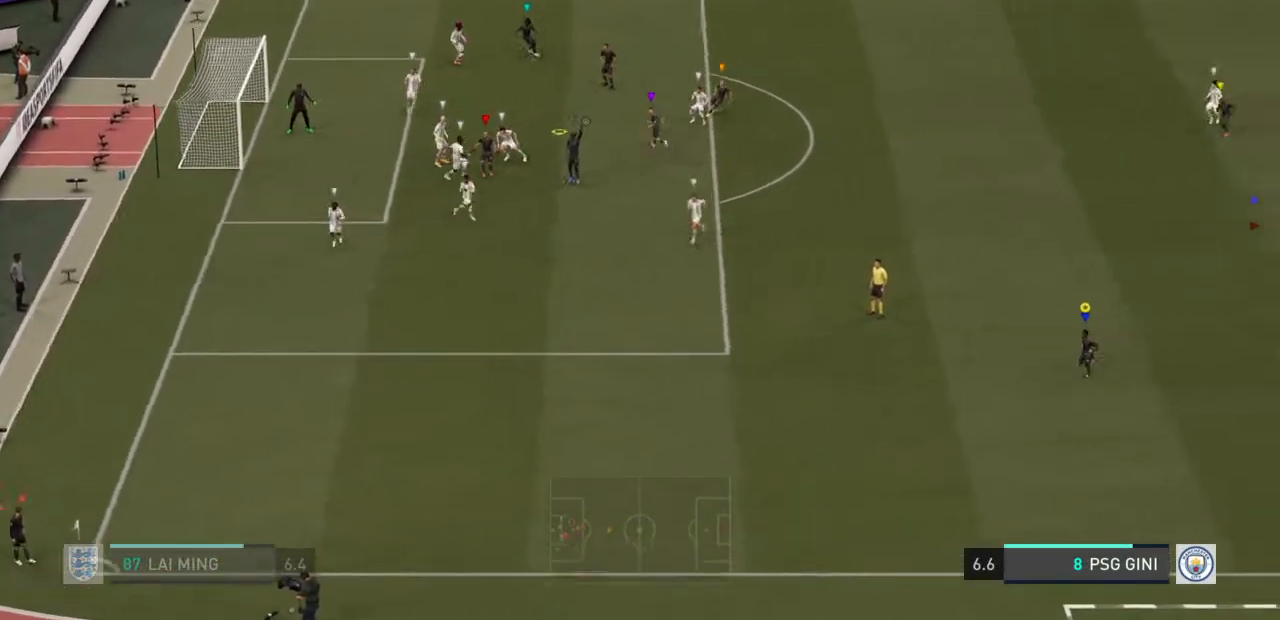
{"buttons": [], "left_stick": "down-left", "right_stick": "center", "events": []}
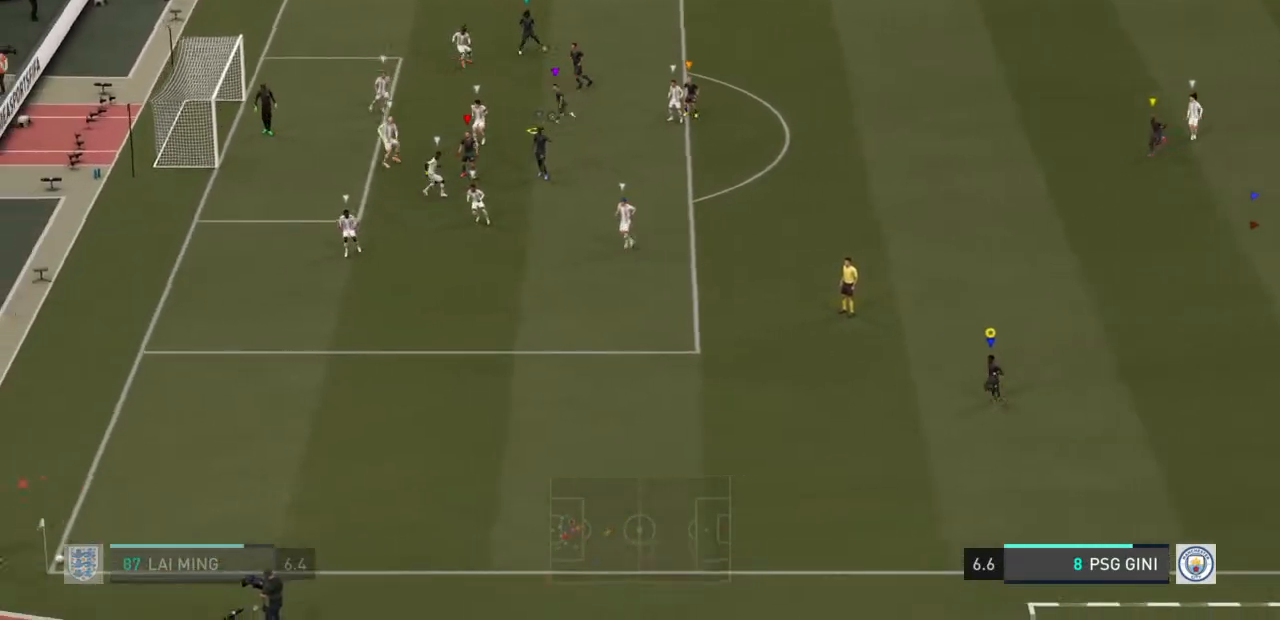
{"buttons": [], "left_stick": "down-left", "right_stick": "center", "events": []}
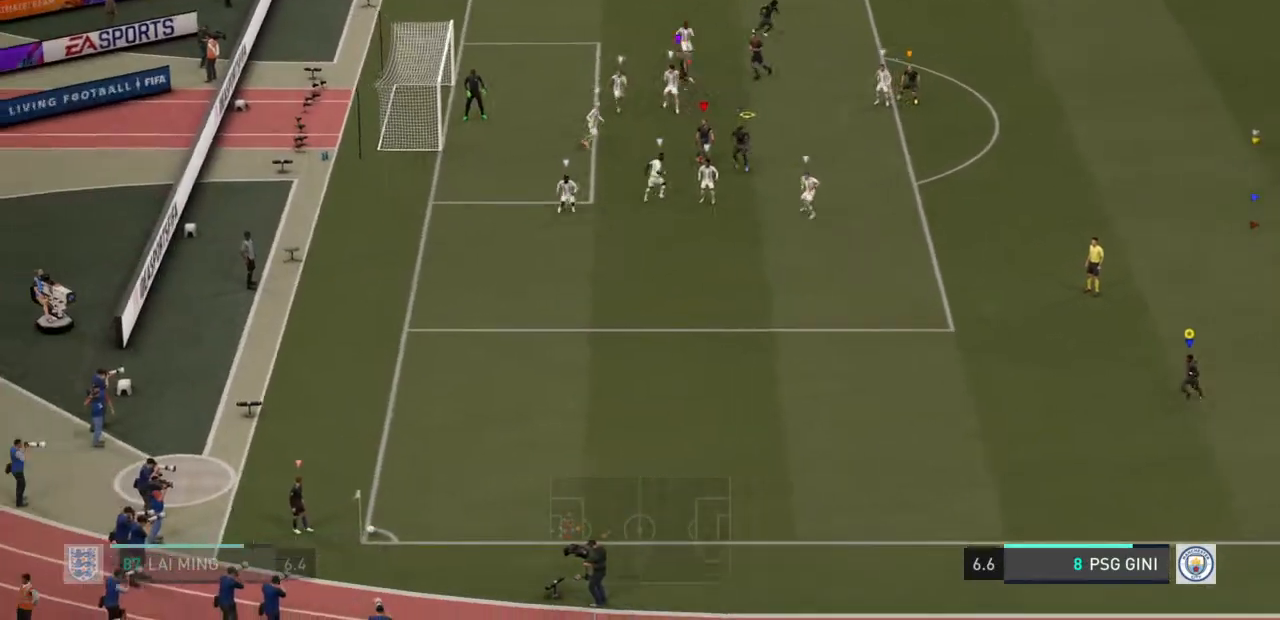
{"buttons": [], "left_stick": "left", "right_stick": "center", "events": [[334, "left_stick", "left"]]}
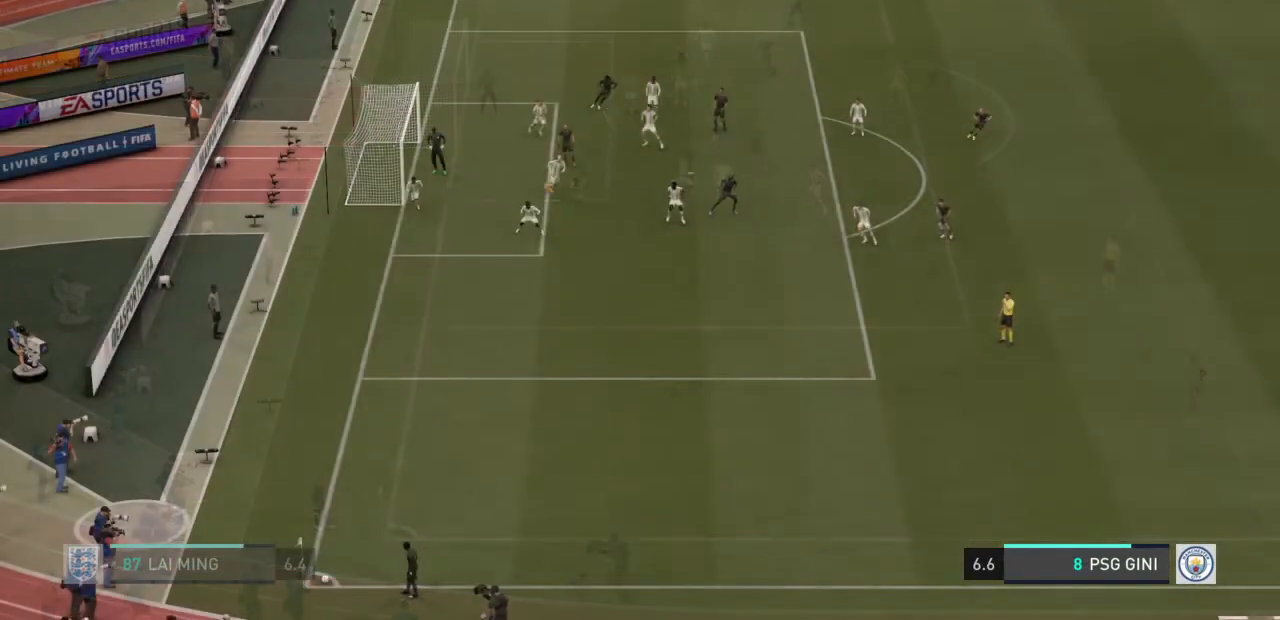
{"buttons": [], "left_stick": "down-left", "right_stick": "center", "events": [[201, "left_stick", "down-left"]]}
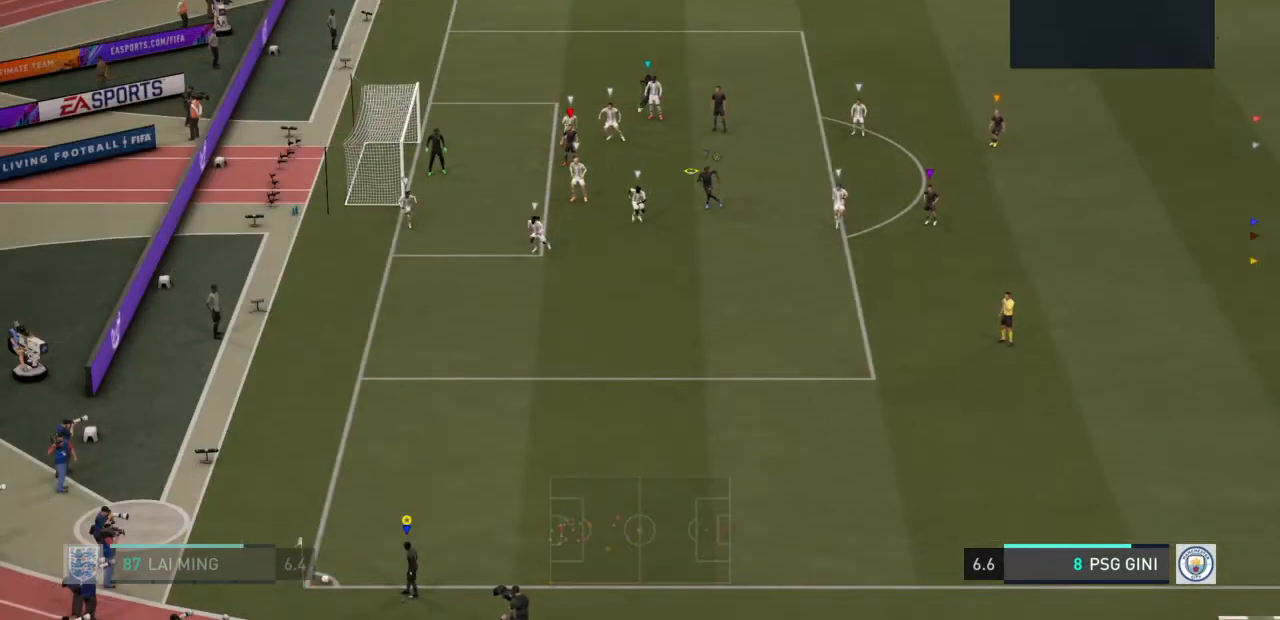
{"buttons": [], "left_stick": "left", "right_stick": "center", "events": [[300, "left_stick", "left"]]}
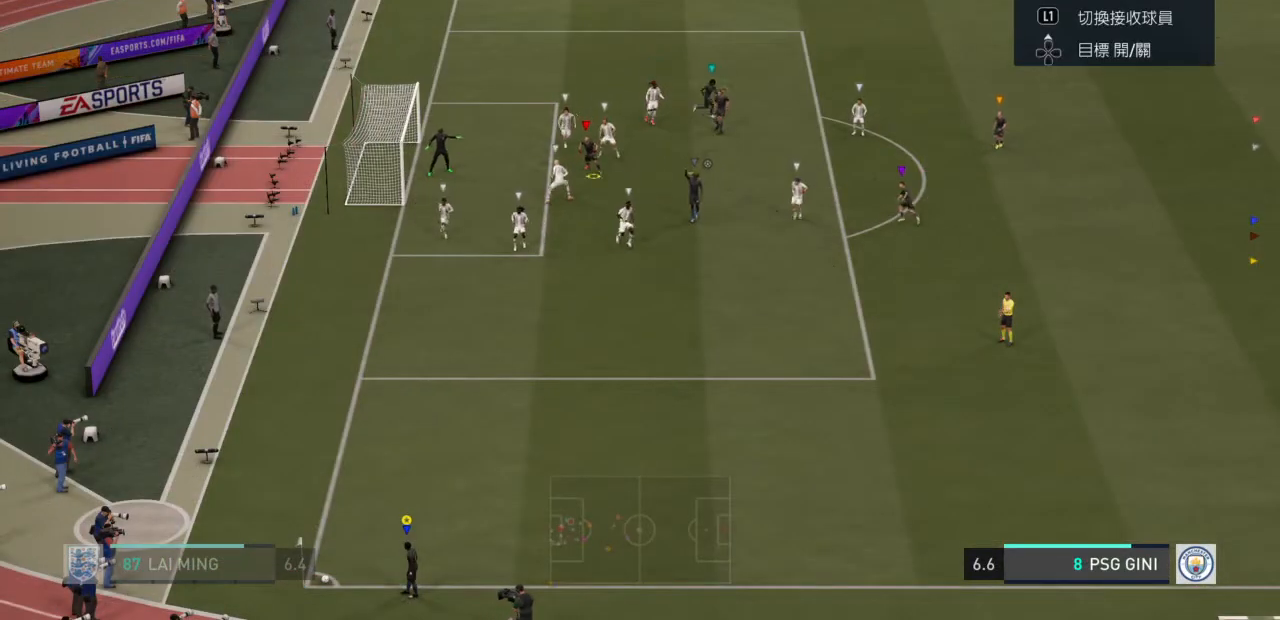
{"buttons": [], "left_stick": "down-left", "right_stick": "center", "events": [[201, "left_stick", "down-left"]]}
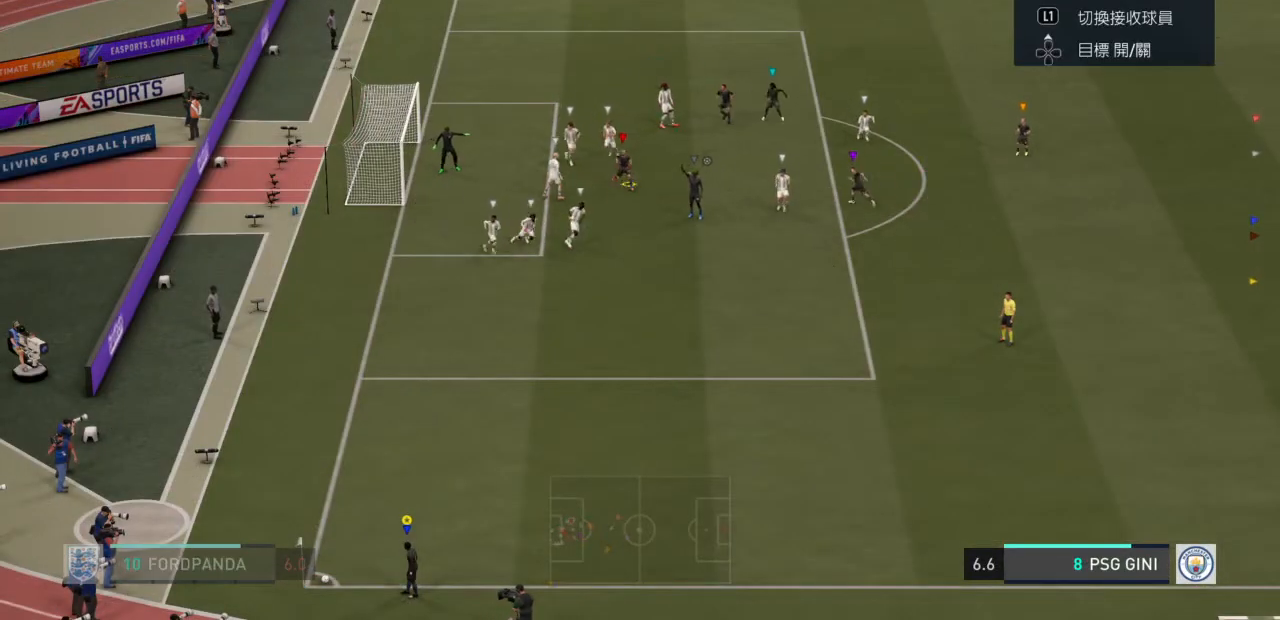
{"buttons": [], "left_stick": "down-left", "right_stick": "center", "events": []}
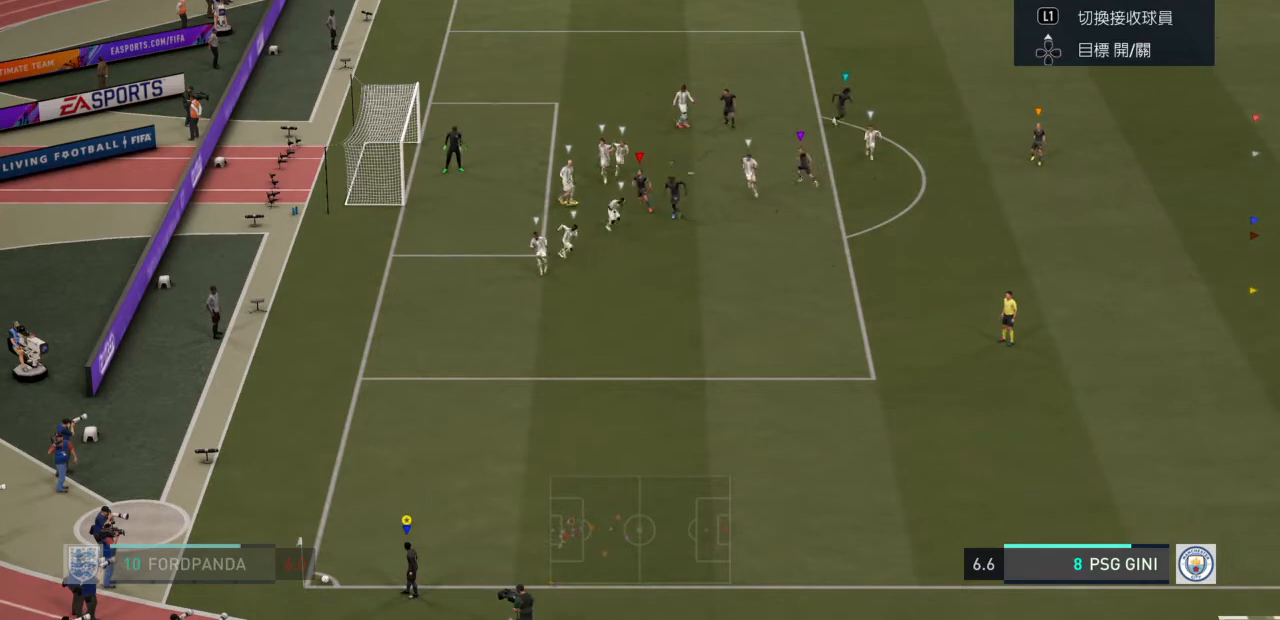
{"buttons": [], "left_stick": "down-left", "right_stick": "center", "events": []}
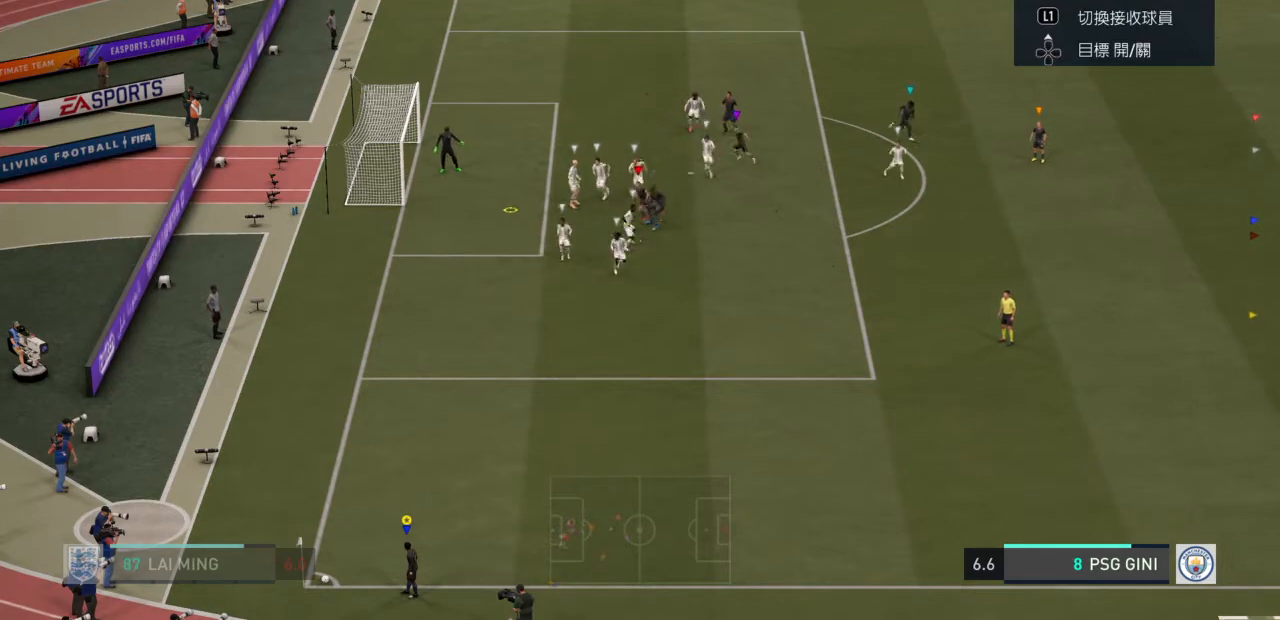
{"buttons": ["SQUARE"], "left_stick": "center", "right_stick": "center", "events": [[267, "SQUARE", "down"], [434, "left_stick", "center"]]}
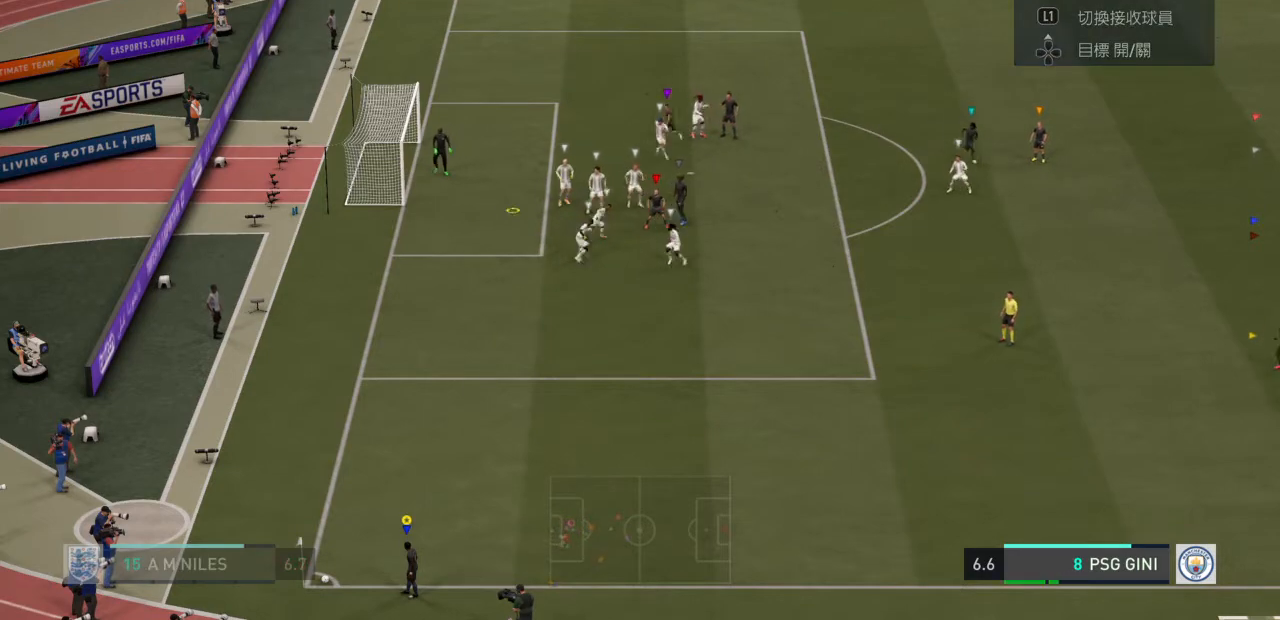
{"buttons": [], "left_stick": "center", "right_stick": "center", "events": [[67, "SQUARE", "up"]]}
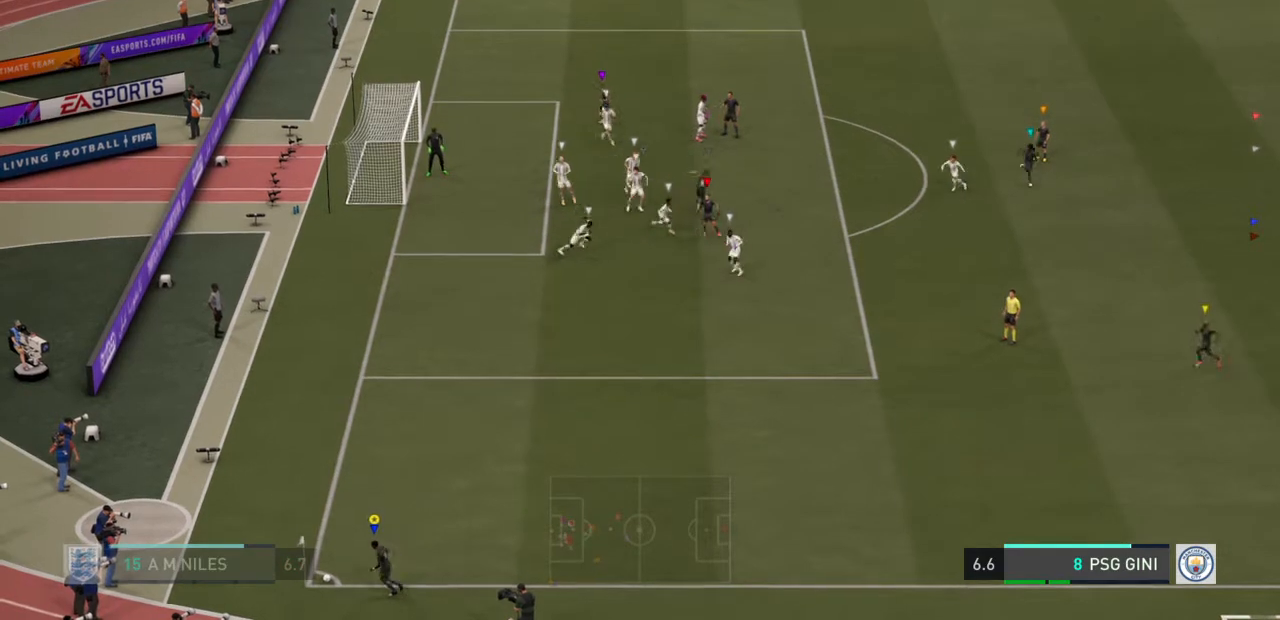
{"buttons": [], "left_stick": "center", "right_stick": "center", "events": []}
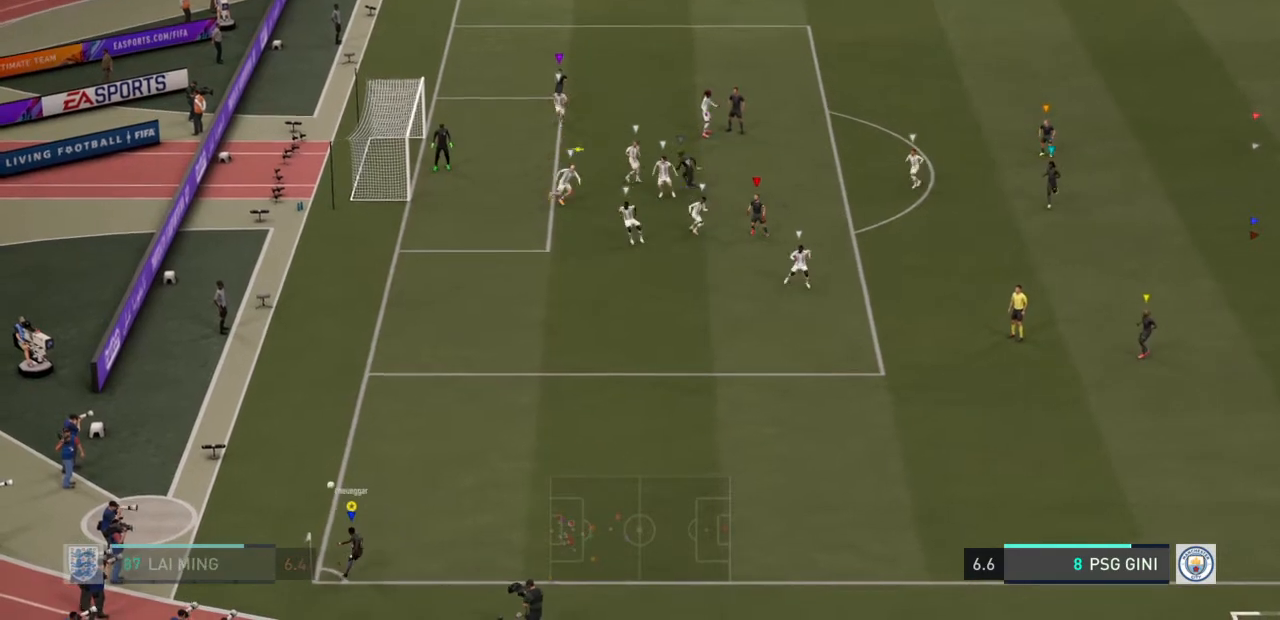
{"buttons": [], "left_stick": "center", "right_stick": "center", "events": []}
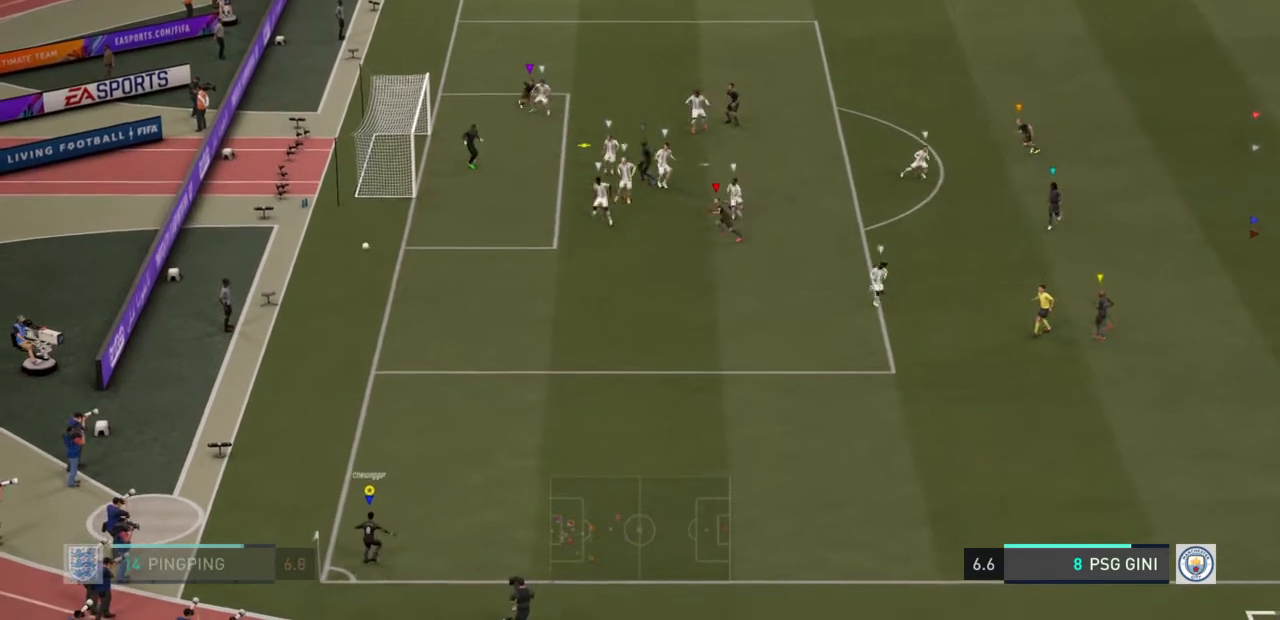
{"buttons": [], "left_stick": "center", "right_stick": "center", "events": []}
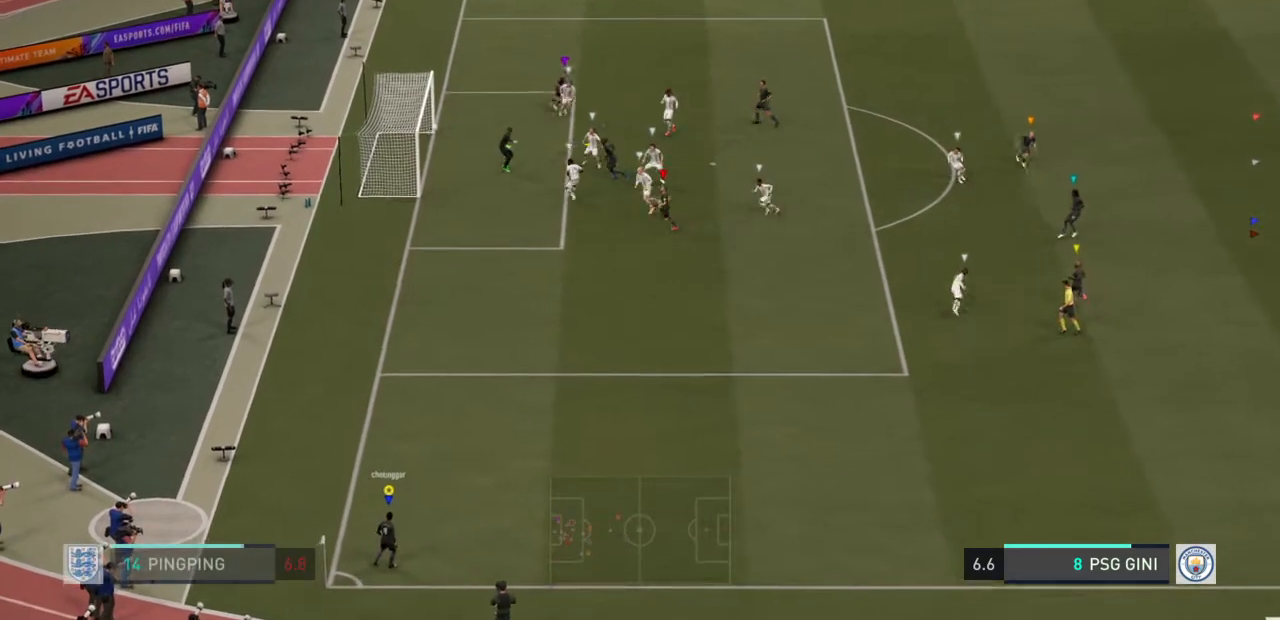
{"buttons": [], "left_stick": "center", "right_stick": "center", "events": []}
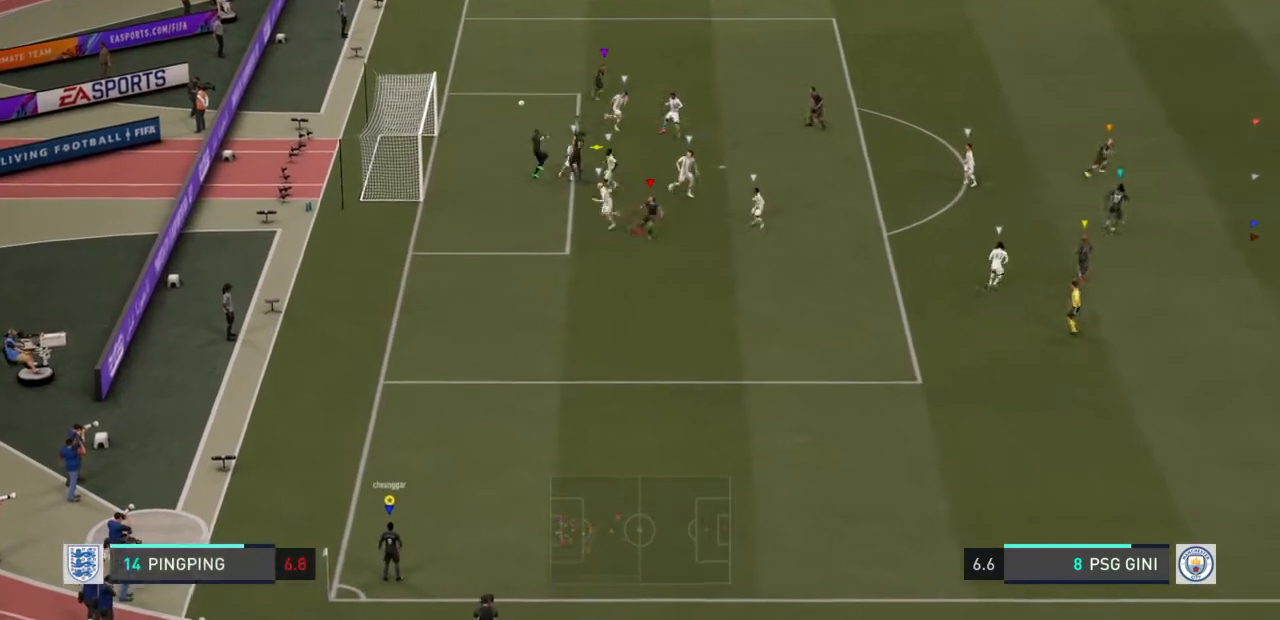
{"buttons": [], "left_stick": "center", "right_stick": "center", "events": []}